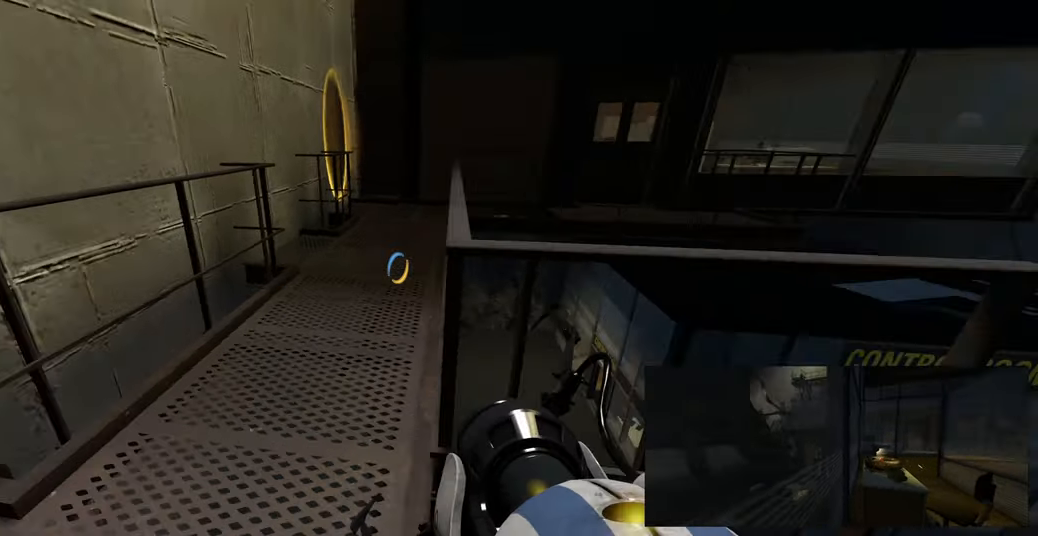
Gameplay with keyboard and mouse; each line is a JSON object with the keys and mouse buttons held at the frame after it. "events" lists presses ("down") and releases ("up") of "a", "ctrl", "d", "e", "f", "q", "r", "s", "shift", "space", "tab", "w", "mouse_left", "mouse_wheel", "mouse_right", "mouse_mb4" and "mouse_mb5" between this image and that frame as [ms after this image, input, new state], when the widget could be followed in between. "mouse_left", "mouse_wheel", "mouse_right", "mouse_mb4", "mouse_mb5" = the "left", "wheel", "right", "mb4", "mb5" buttons of the "mouse" list. No other keys are recorded. "wheel" means that the mouse wheel is clicked or scrolled. Mouse movement is not recorded.
{"keys": ["d"], "mouse": [], "events": [[500, "d", "down"]]}
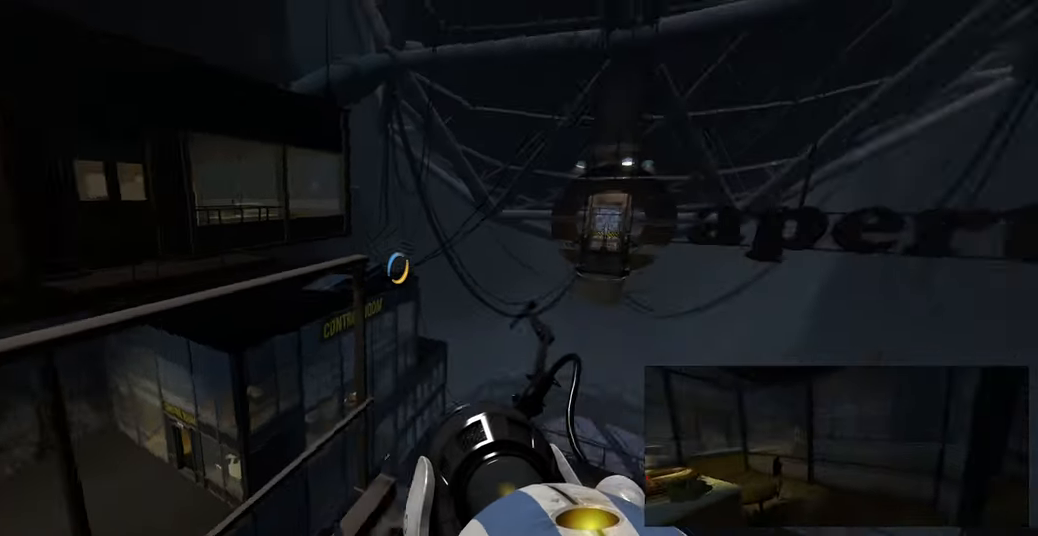
{"keys": [], "mouse": [], "events": [[33, "w", "down"], [83, "d", "up"], [133, "w", "up"]]}
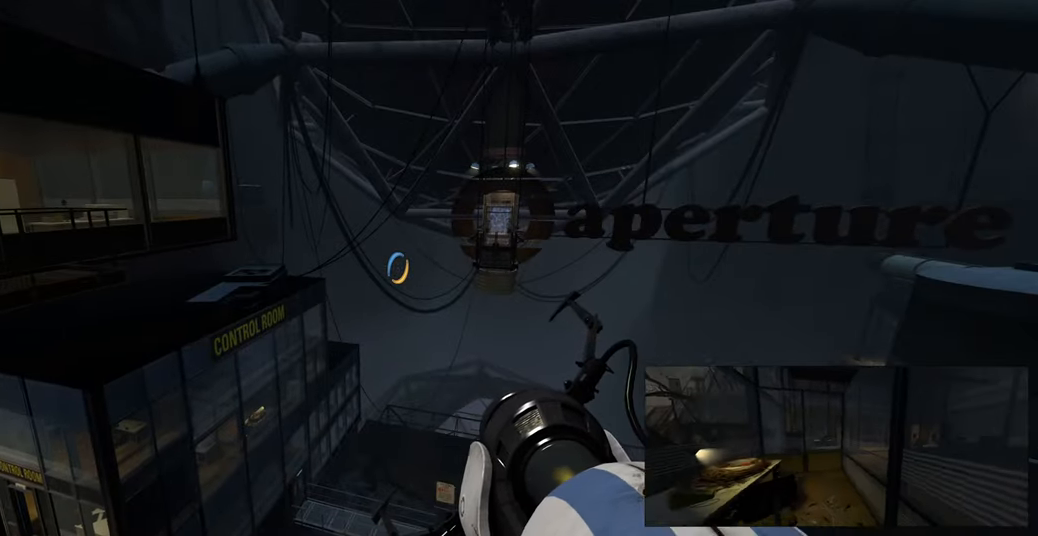
{"keys": [], "mouse": [], "events": []}
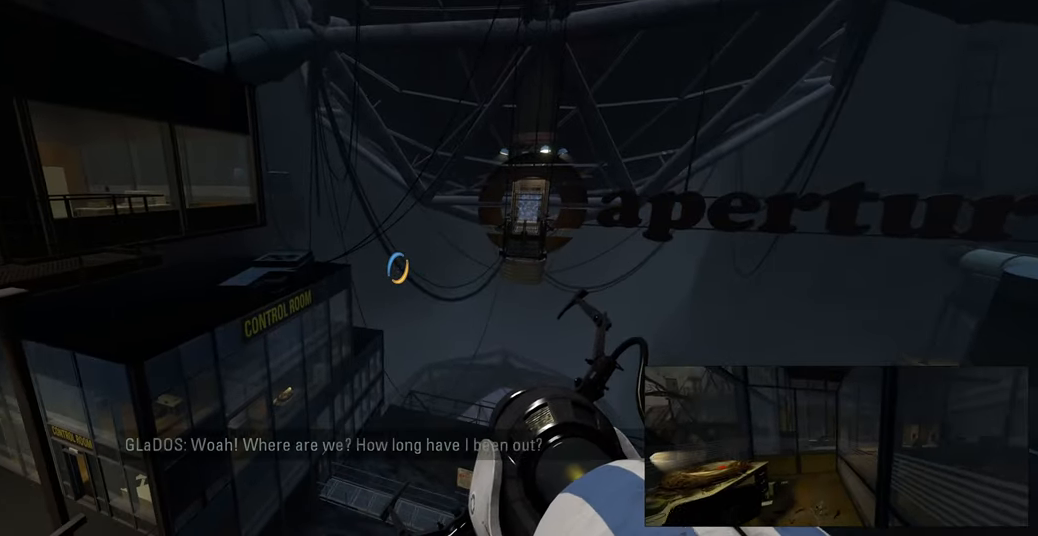
{"keys": [], "mouse": [], "events": []}
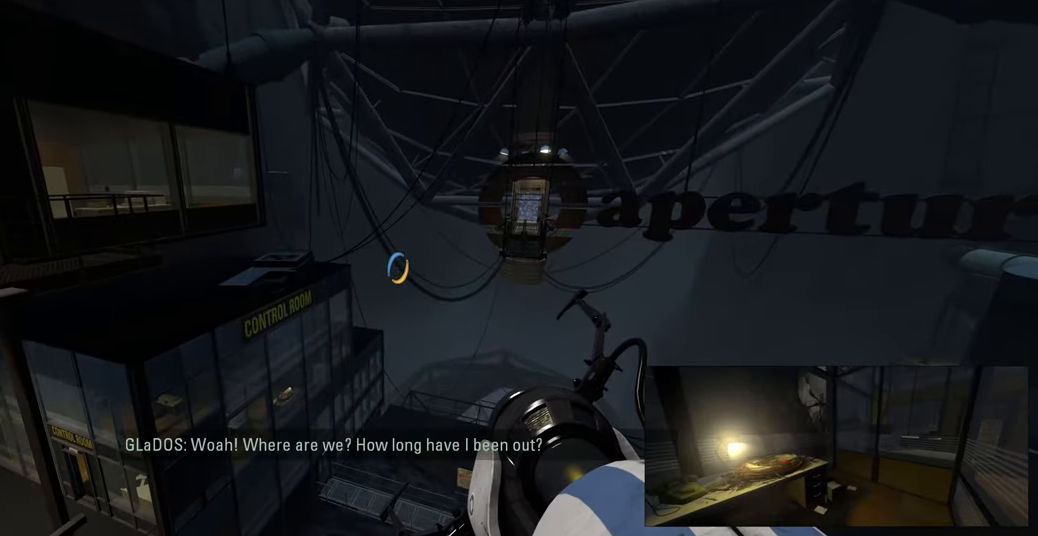
{"keys": [], "mouse": [], "events": []}
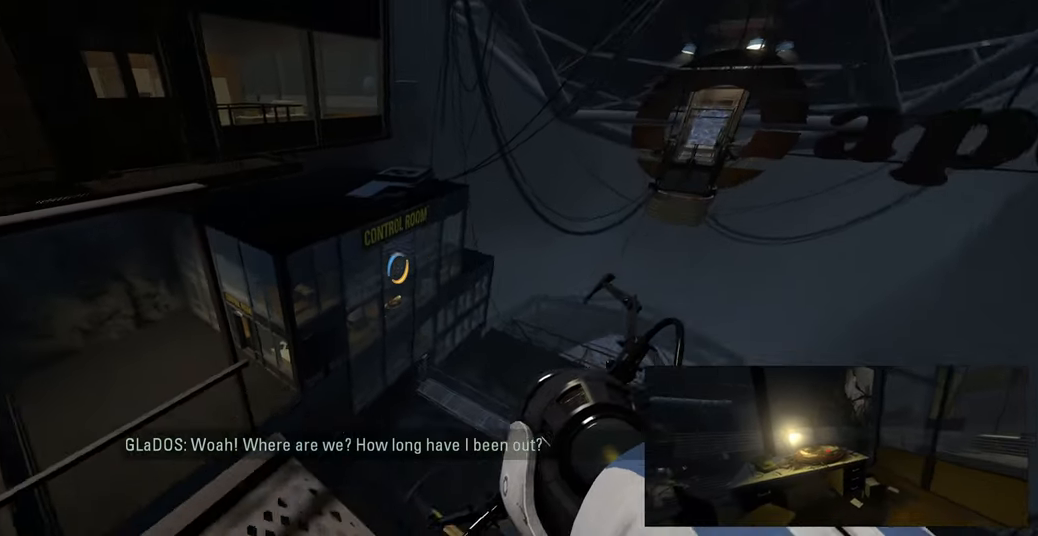
{"keys": [], "mouse": [], "events": []}
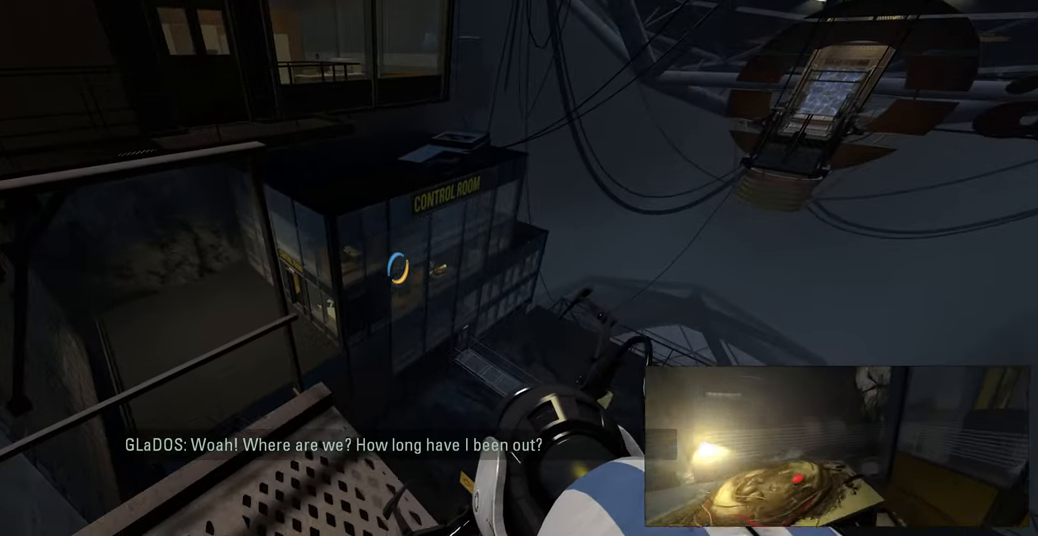
{"keys": [], "mouse": [], "events": [[150, "d", "down"], [183, "w", "down"], [233, "d", "up"], [267, "w", "up"]]}
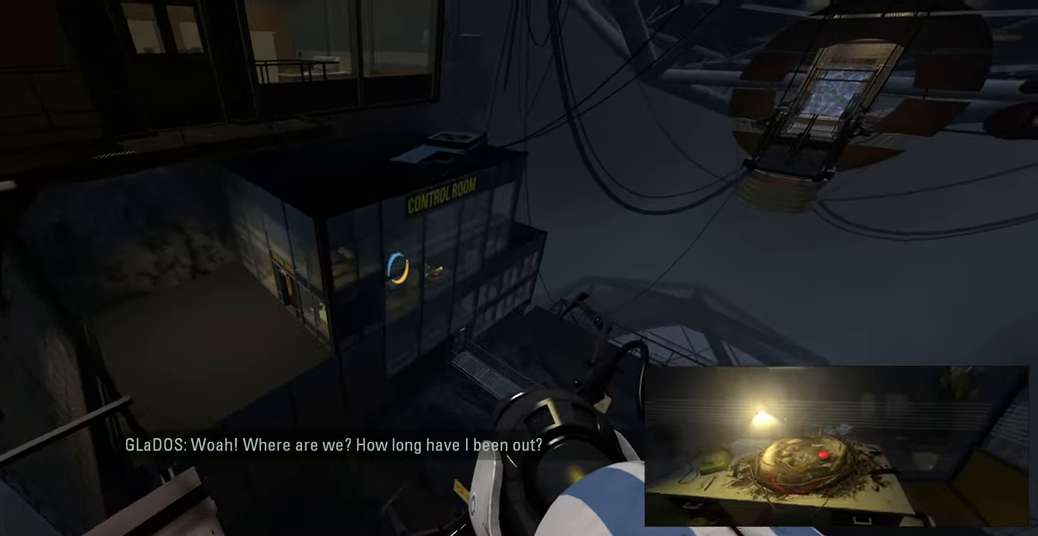
{"keys": [], "mouse": [], "events": []}
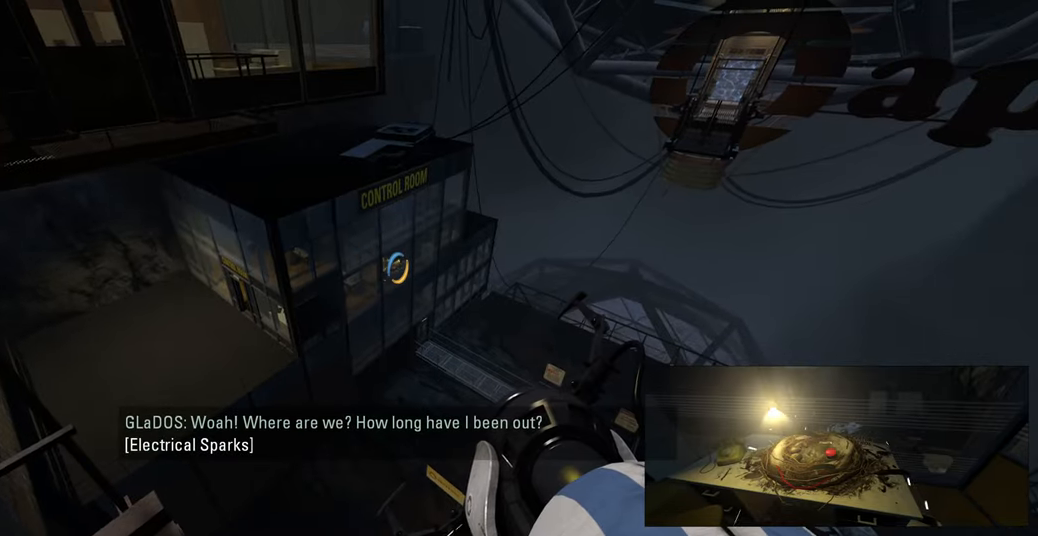
{"keys": [], "mouse": [], "events": [[83, "mouse_wheel", "down"], [183, "mouse_wheel", "up"]]}
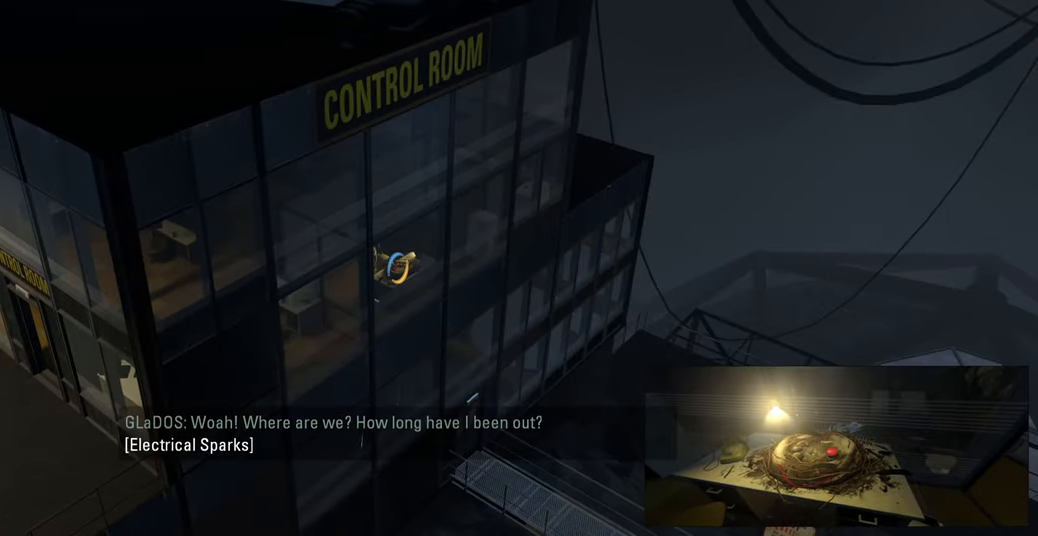
{"keys": [], "mouse": ["left"], "events": [[33, "mouse_left", "down"], [133, "mouse_left", "up"], [250, "mouse_left", "down"], [367, "mouse_left", "up"], [483, "mouse_left", "down"]]}
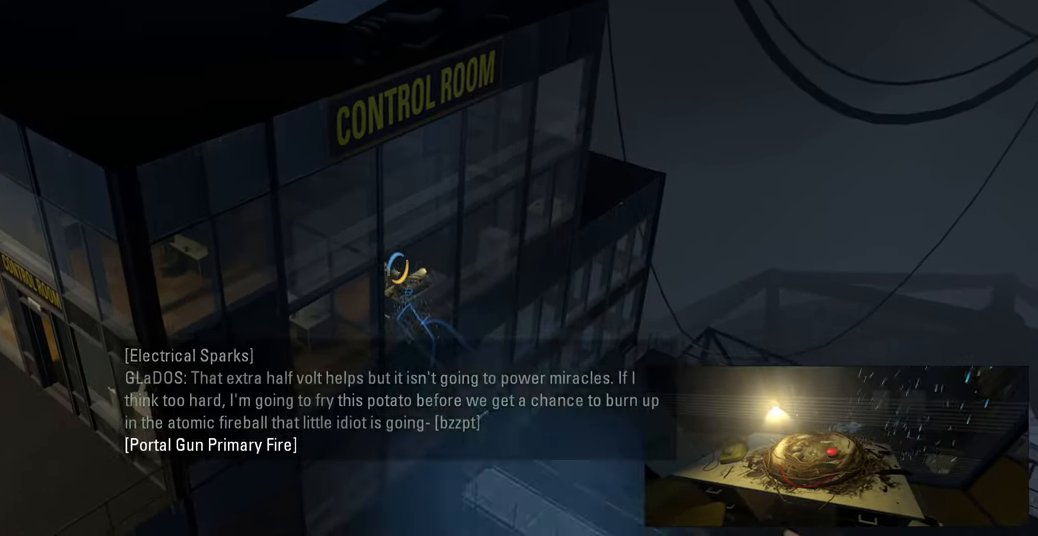
{"keys": [], "mouse": ["left"], "events": [[100, "mouse_left", "up"], [217, "mouse_left", "down"], [350, "mouse_left", "up"], [450, "mouse_left", "down"]]}
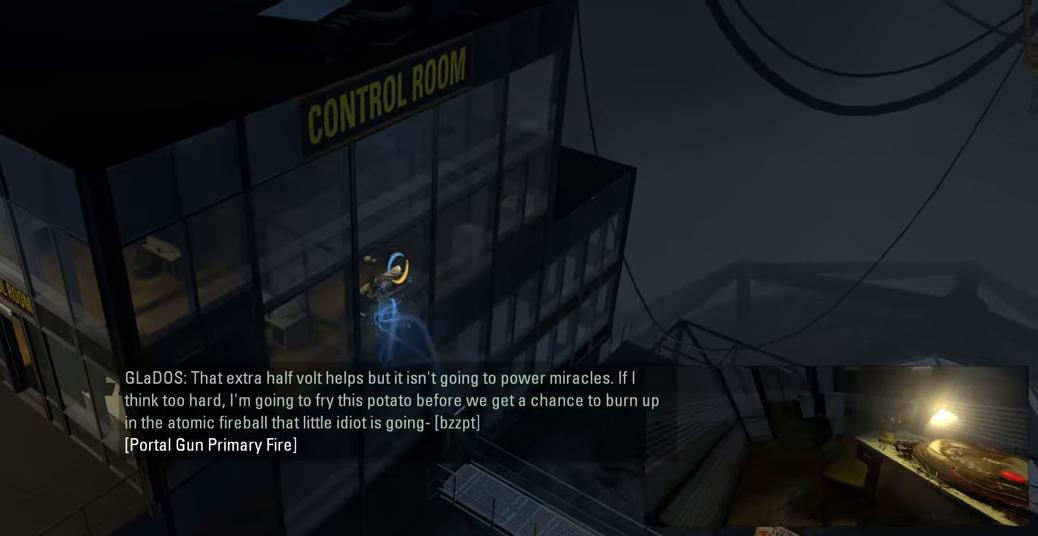
{"keys": [], "mouse": ["left"], "events": [[83, "mouse_left", "up"], [183, "mouse_left", "down"], [317, "mouse_left", "up"], [417, "mouse_left", "down"]]}
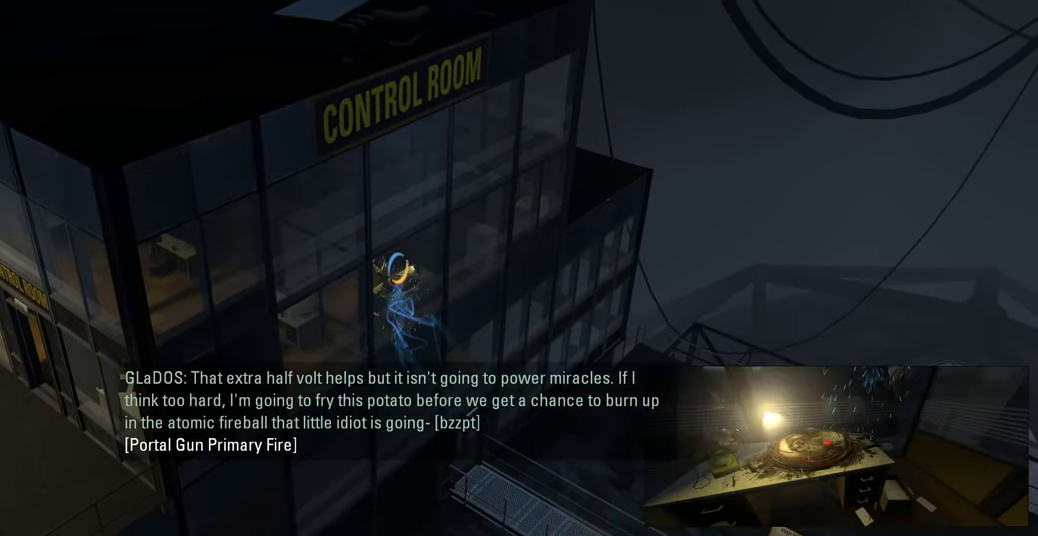
{"keys": [], "mouse": [], "events": [[50, "mouse_left", "up"], [150, "mouse_left", "down"], [283, "mouse_left", "up"], [383, "mouse_left", "down"], [500, "mouse_left", "up"]]}
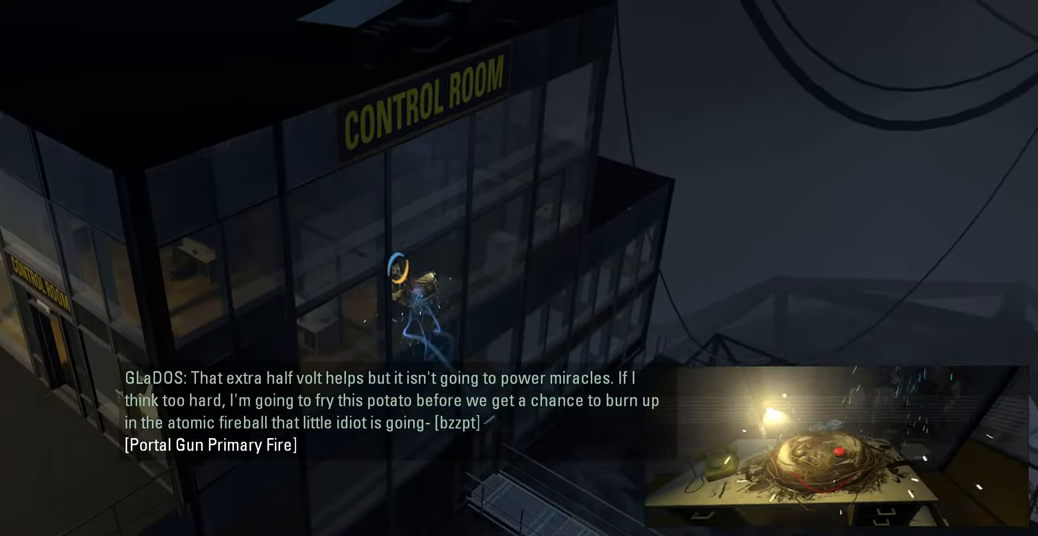
{"keys": [], "mouse": [], "events": [[100, "mouse_left", "down"], [233, "mouse_left", "up"], [367, "mouse_left", "down"], [483, "mouse_left", "up"]]}
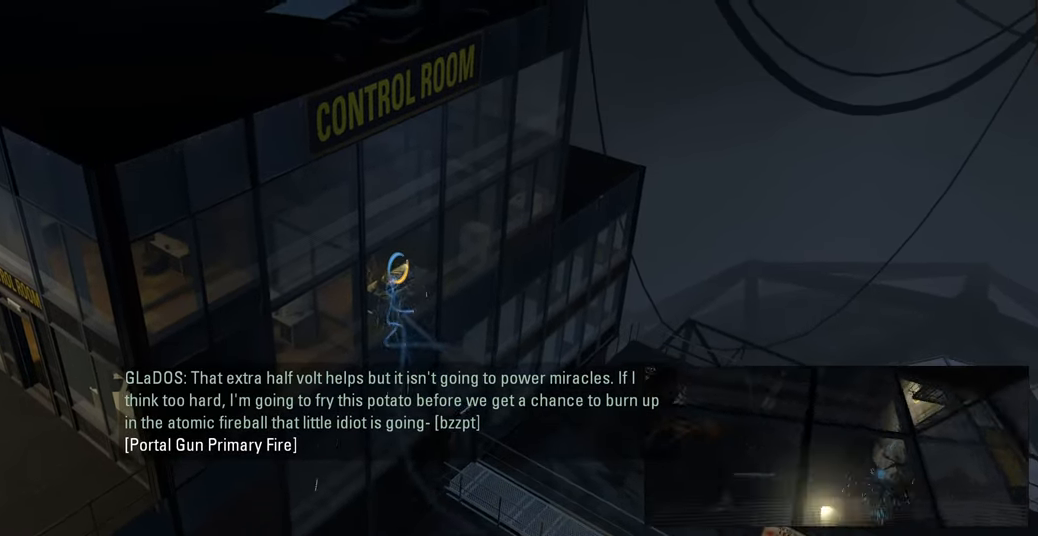
{"keys": [], "mouse": [], "events": [[83, "mouse_left", "down"], [200, "mouse_left", "up"], [317, "mouse_right", "down"], [467, "mouse_right", "up"]]}
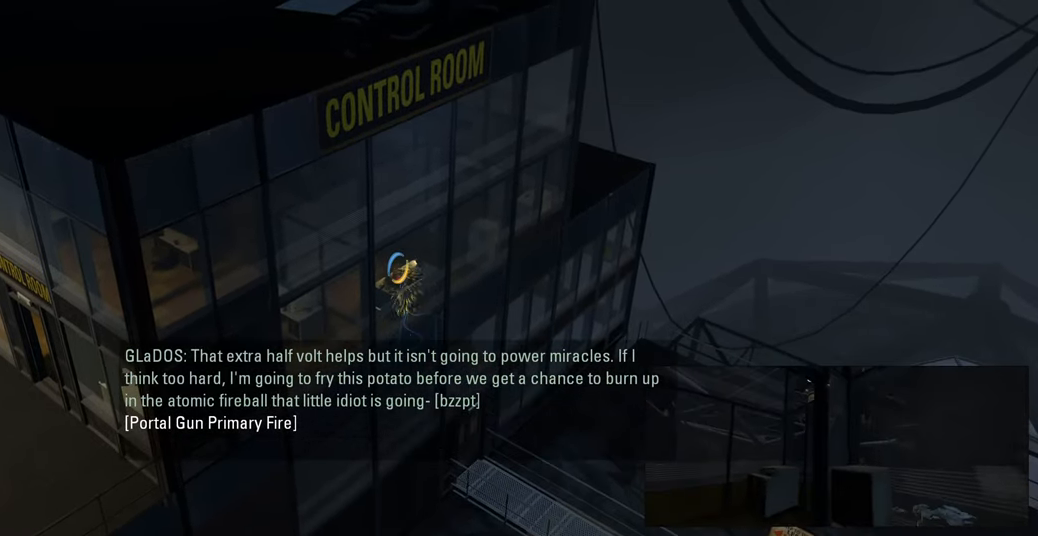
{"keys": [], "mouse": [], "events": [[67, "mouse_right", "down"], [200, "mouse_right", "up"], [300, "mouse_right", "down"], [433, "mouse_right", "up"]]}
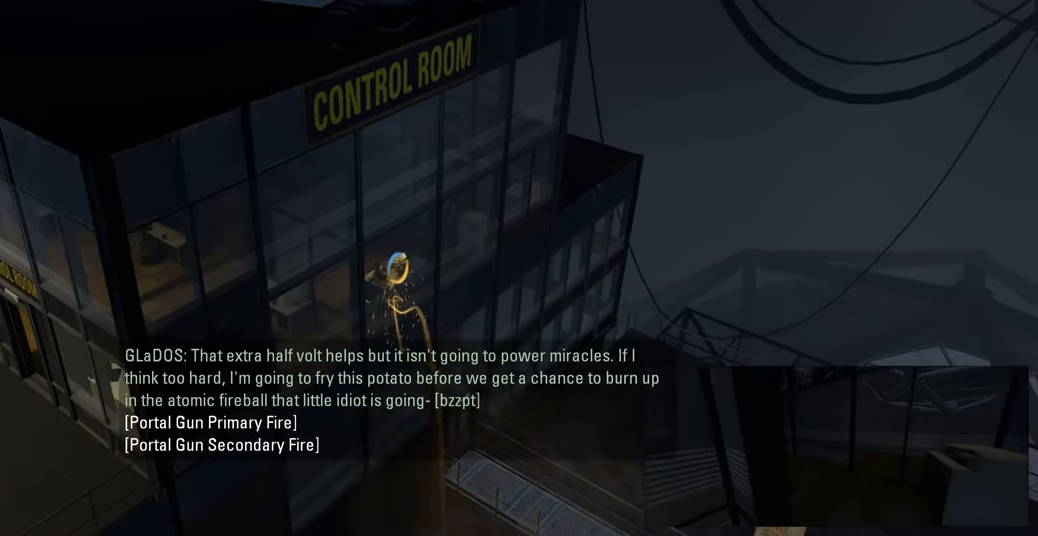
{"keys": [], "mouse": ["right"], "events": [[33, "mouse_right", "down"], [167, "mouse_right", "up"], [250, "mouse_right", "down"], [400, "mouse_right", "up"], [500, "mouse_right", "down"]]}
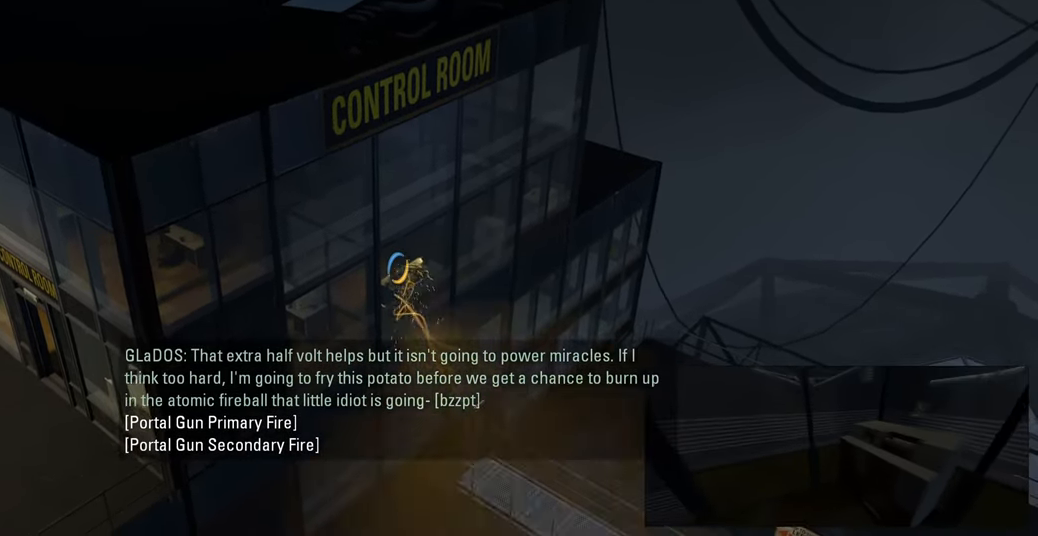
{"keys": [], "mouse": ["right"], "events": [[150, "mouse_right", "up"], [233, "mouse_right", "down"], [367, "mouse_right", "up"], [484, "mouse_right", "down"]]}
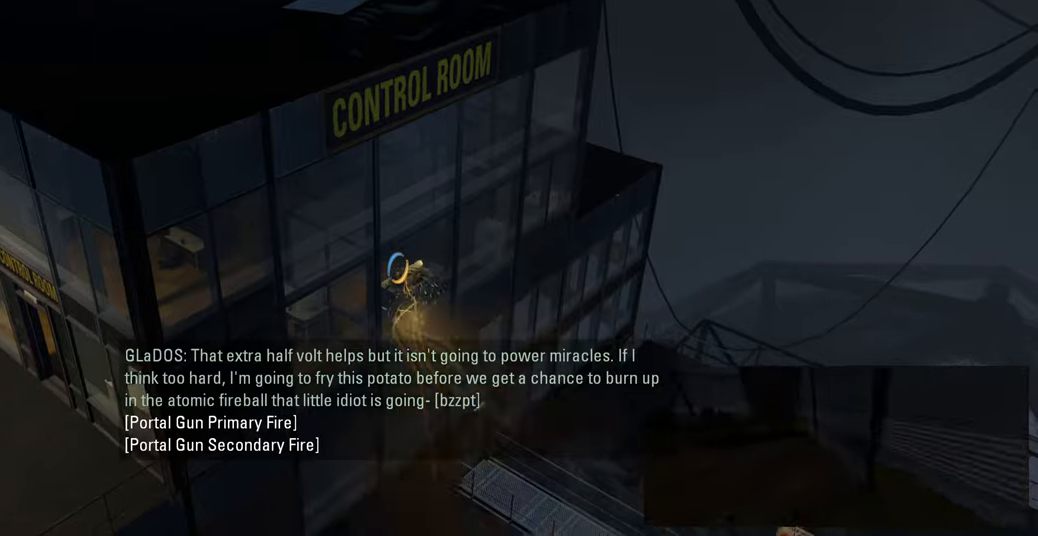
{"keys": [], "mouse": [], "events": [[150, "mouse_right", "up"], [234, "mouse_right", "down"], [384, "mouse_right", "up"]]}
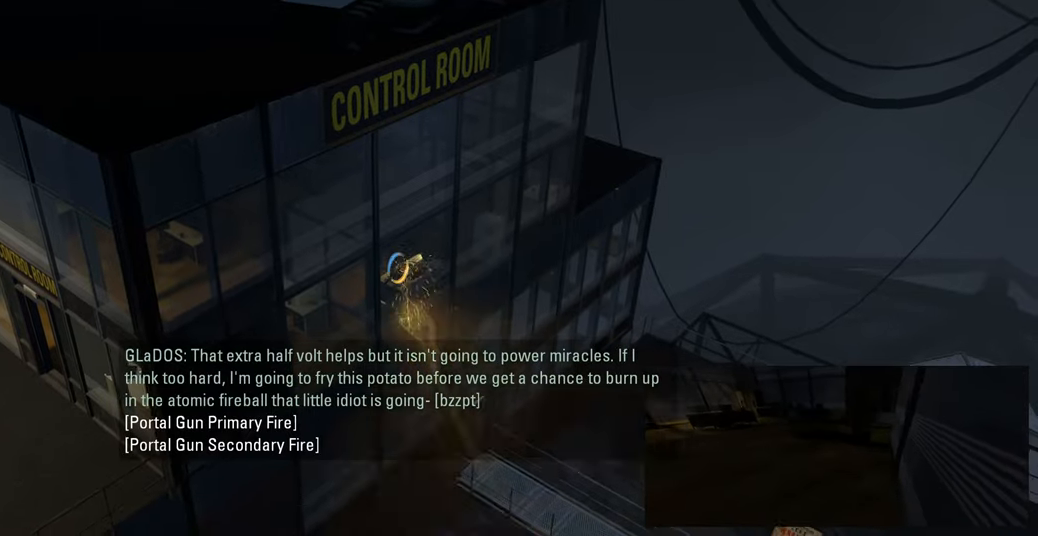
{"keys": [], "mouse": [], "events": [[250, "mouse_wheel", "down"], [367, "mouse_wheel", "up"]]}
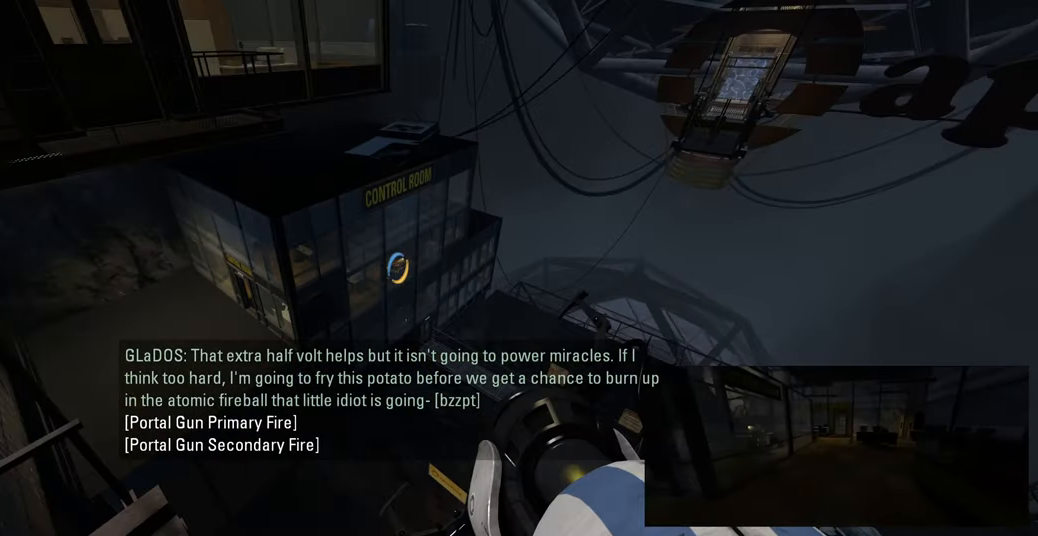
{"keys": [], "mouse": [], "events": []}
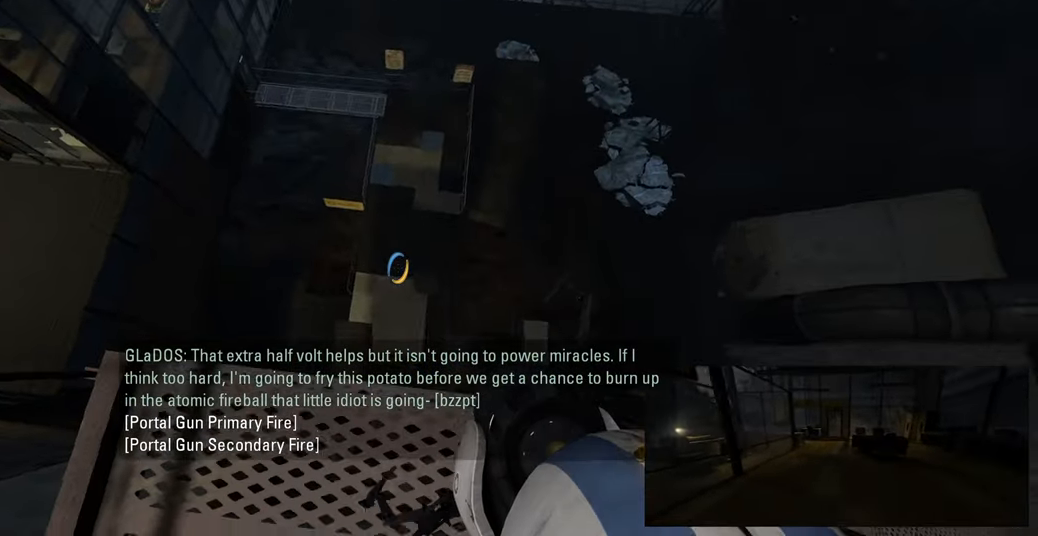
{"keys": [], "mouse": [], "events": []}
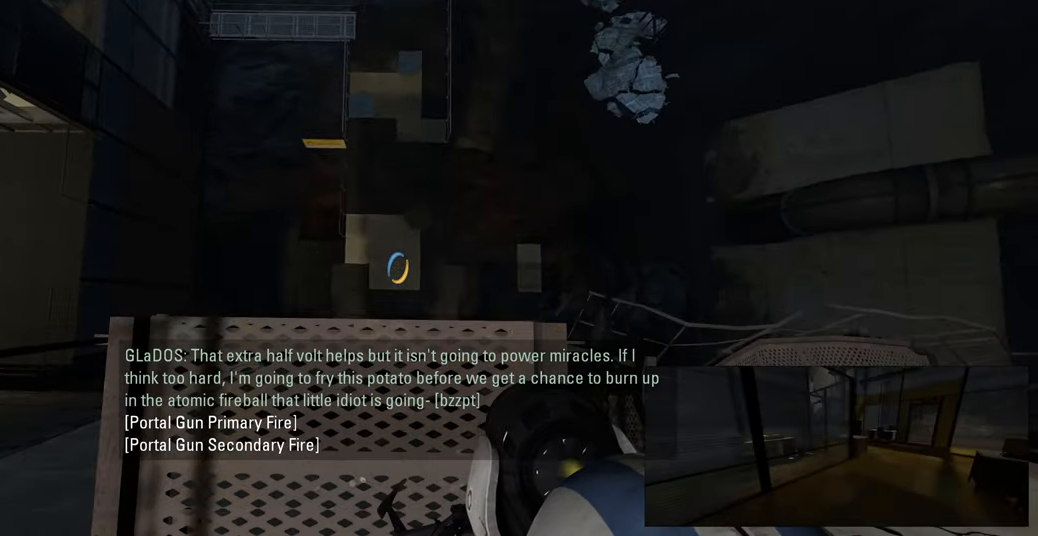
{"keys": [], "mouse": [], "events": [[100, "mouse_left", "down"], [184, "mouse_left", "up"]]}
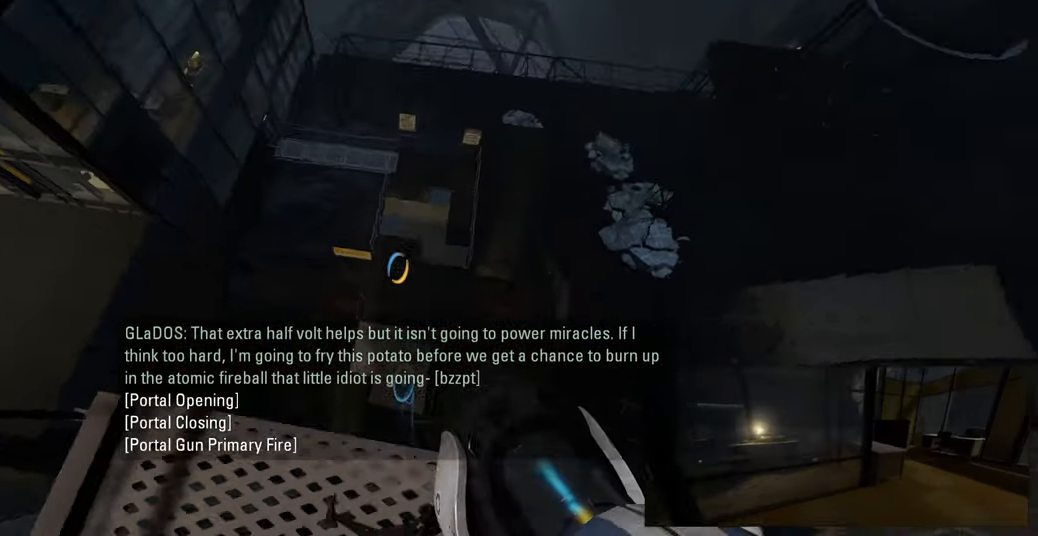
{"keys": [], "mouse": [], "events": []}
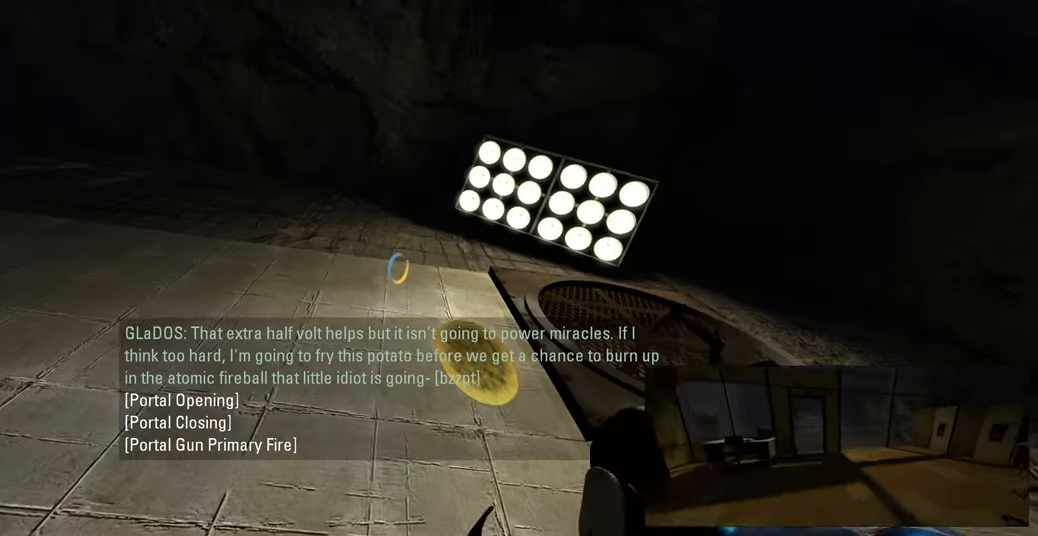
{"keys": [], "mouse": [], "events": []}
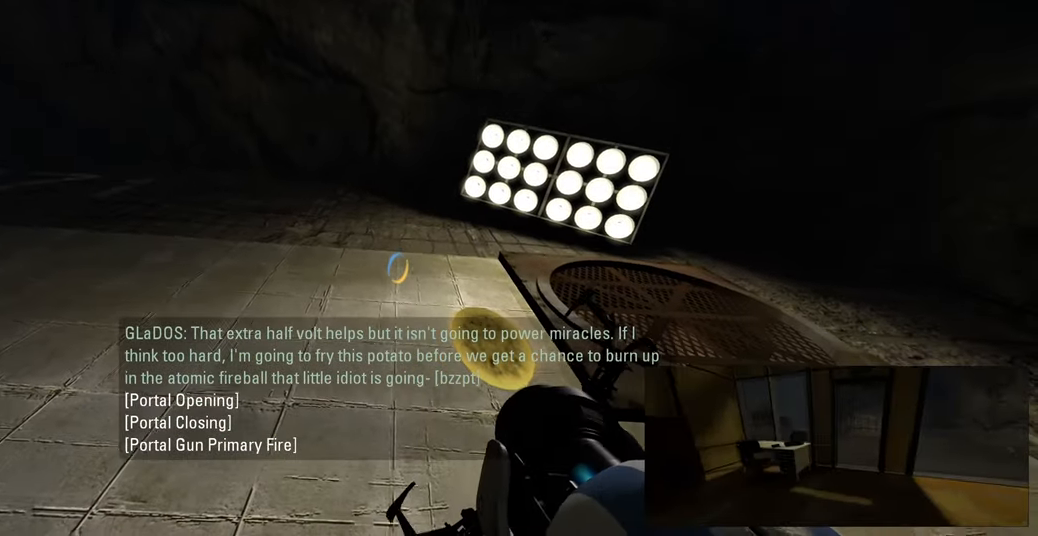
{"keys": [], "mouse": [], "events": [[100, "mouse_right", "down"], [217, "mouse_right", "up"]]}